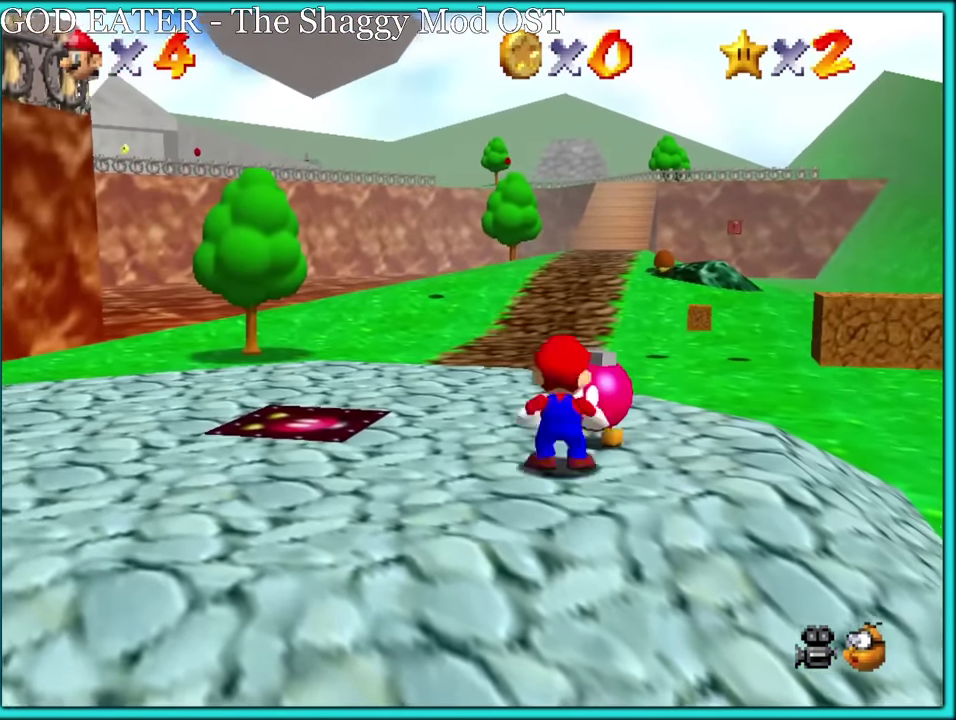
Gameplay with a controller (Nintendo layout); each line is a JSON object with the inputs held at the frame after it. "events" lists button and stick changes between this image and that frame as [ms after this image, input, new state], when the widget could be followed in between. Not read: L3 R3.
{"buttons": ["A"], "left_stick": "left", "events": [[50, "left_stick", "up-left"], [134, "left_stick", "left"], [150, "B", "down"], [250, "A", "down"], [267, "B", "up"], [350, "B", "down"], [367, "A", "up"], [450, "A", "down"], [450, "B", "up"]]}
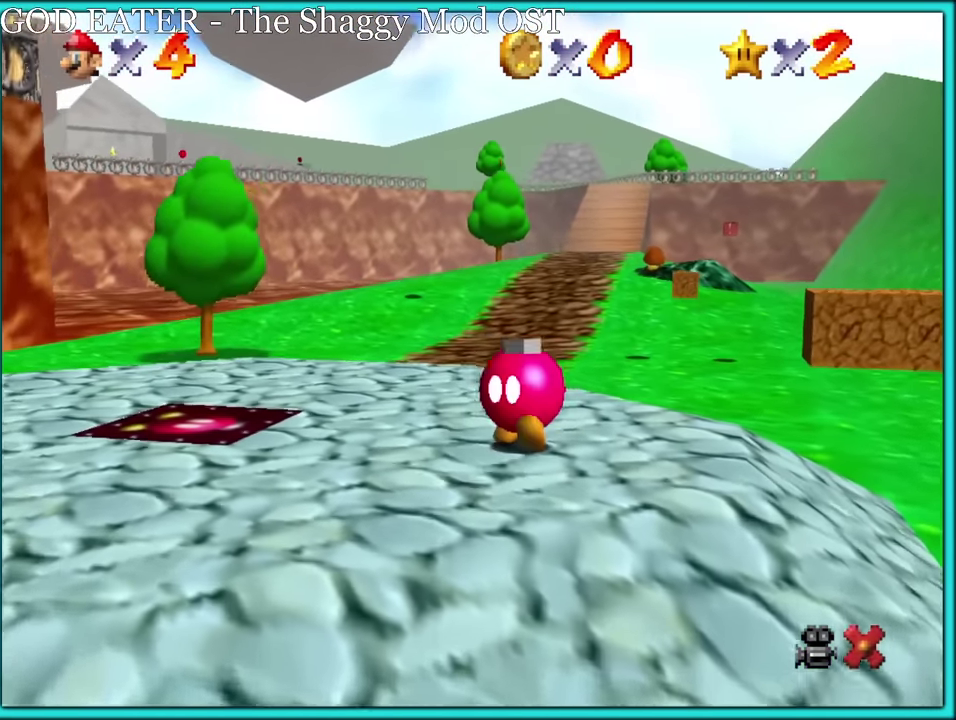
{"buttons": [], "left_stick": "down", "events": [[17, "A", "up"], [50, "B", "down"], [117, "left_stick", "down"], [150, "B", "up"]]}
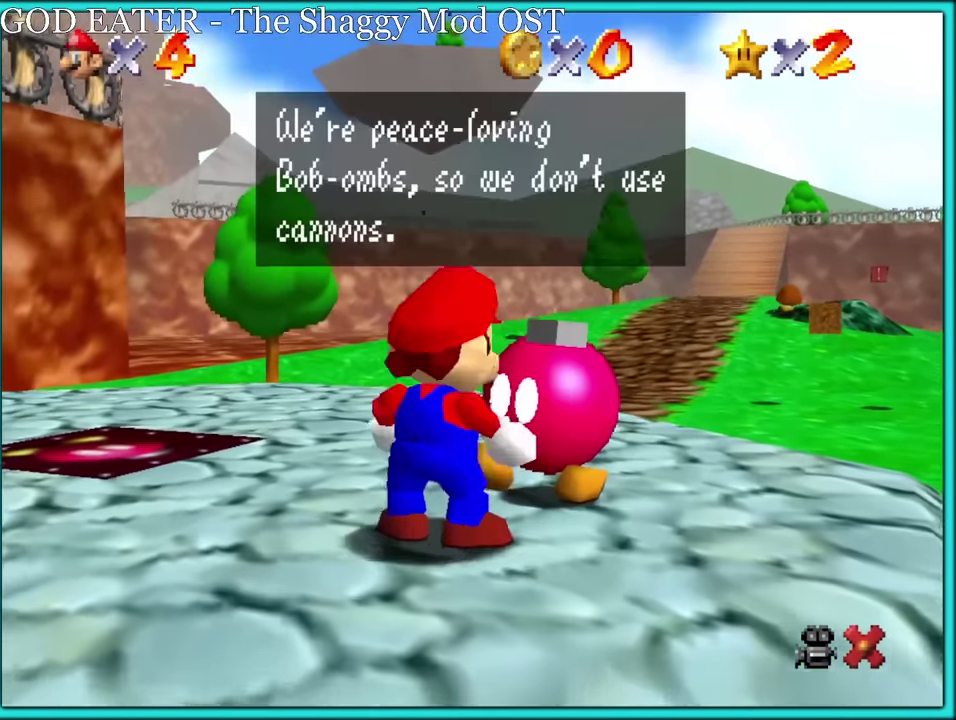
{"buttons": ["A"], "left_stick": "down", "events": [[17, "A", "down"], [134, "A", "up"], [400, "A", "down"]]}
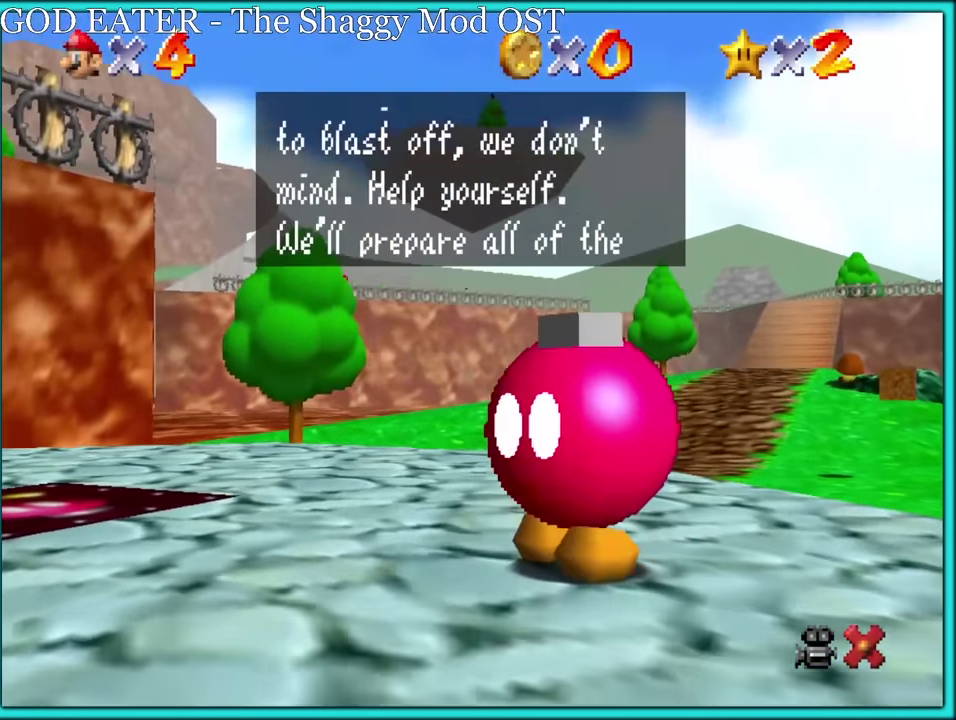
{"buttons": [], "left_stick": "down", "events": [[17, "A", "up"]]}
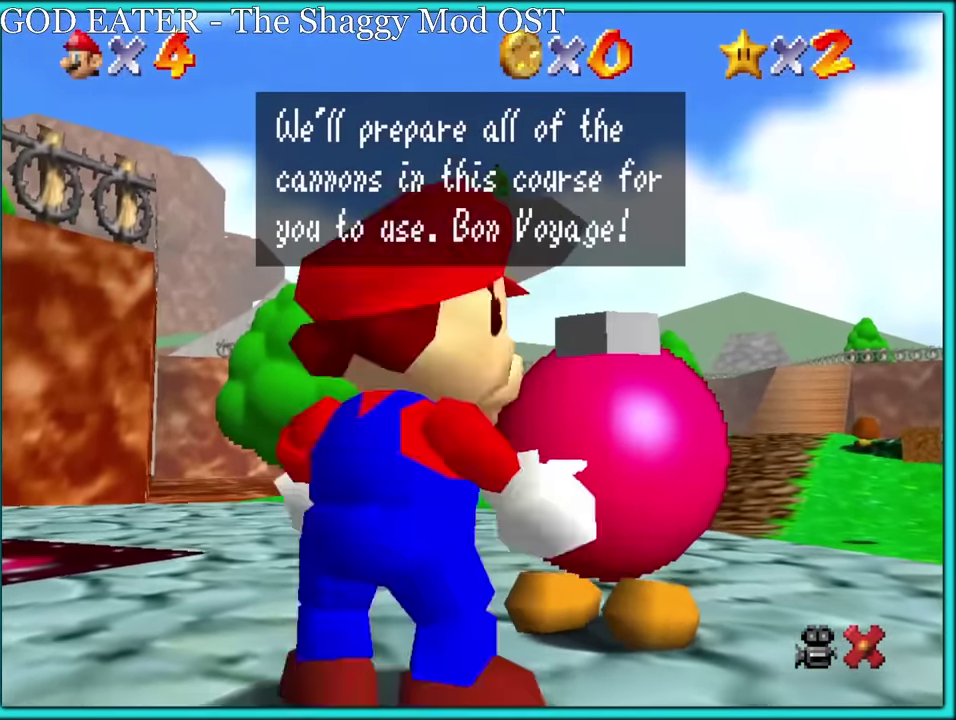
{"buttons": [], "left_stick": "down", "events": [[200, "A", "down"], [317, "A", "up"]]}
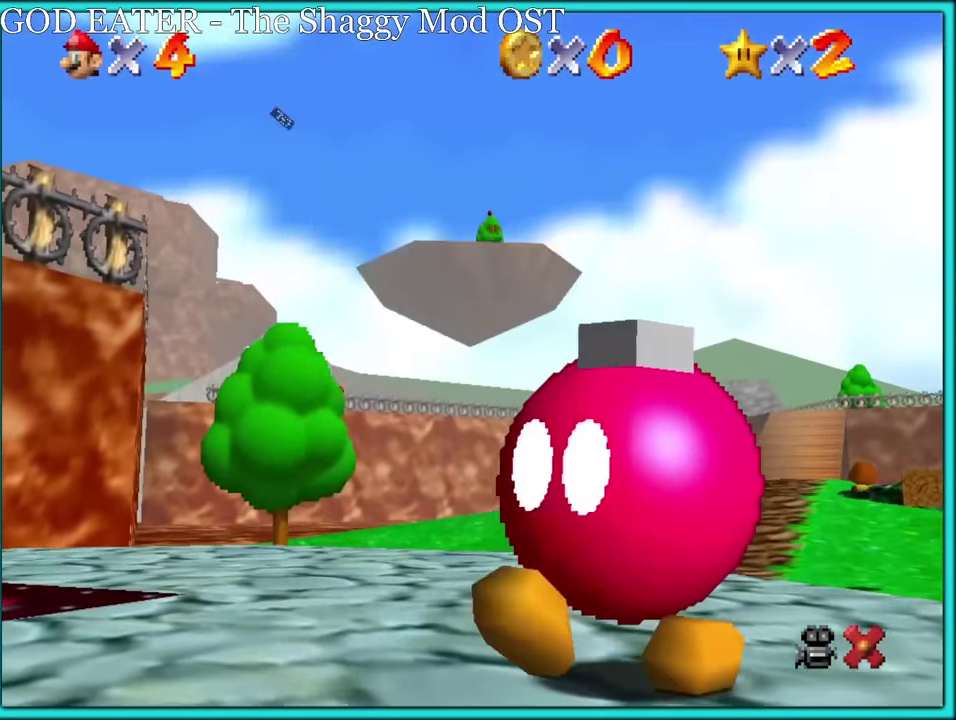
{"buttons": [], "left_stick": "down", "events": []}
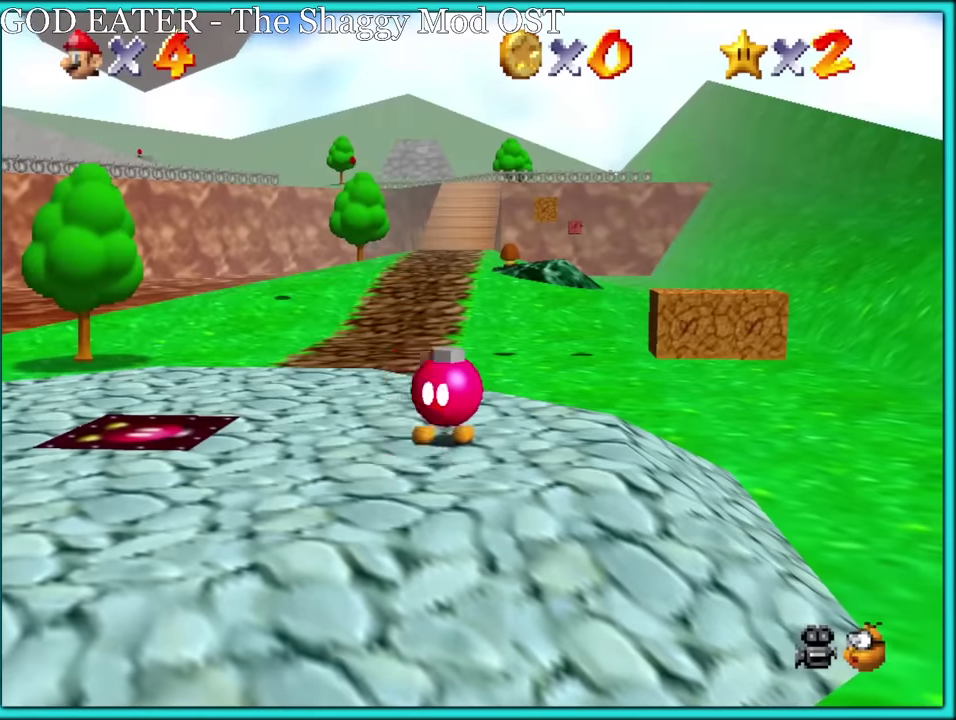
{"buttons": [], "left_stick": "down", "events": [[117, "START", "down"], [284, "START", "up"]]}
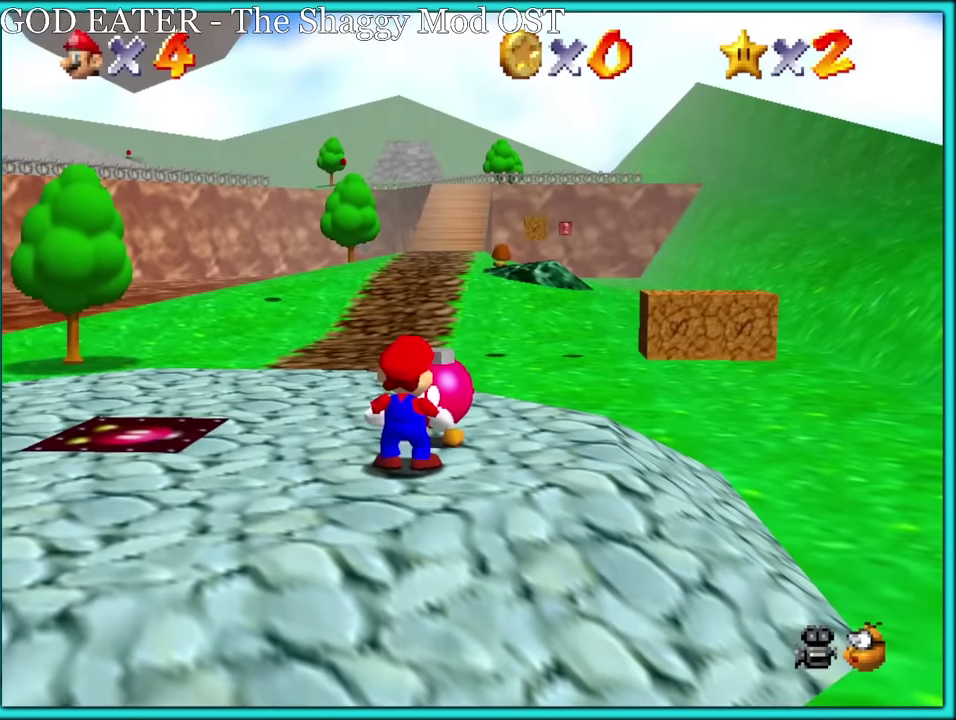
{"buttons": ["C_DOWN", "C_LEFT"], "left_stick": "down", "events": [[417, "C_DOWN", "down"], [417, "C_LEFT", "down"]]}
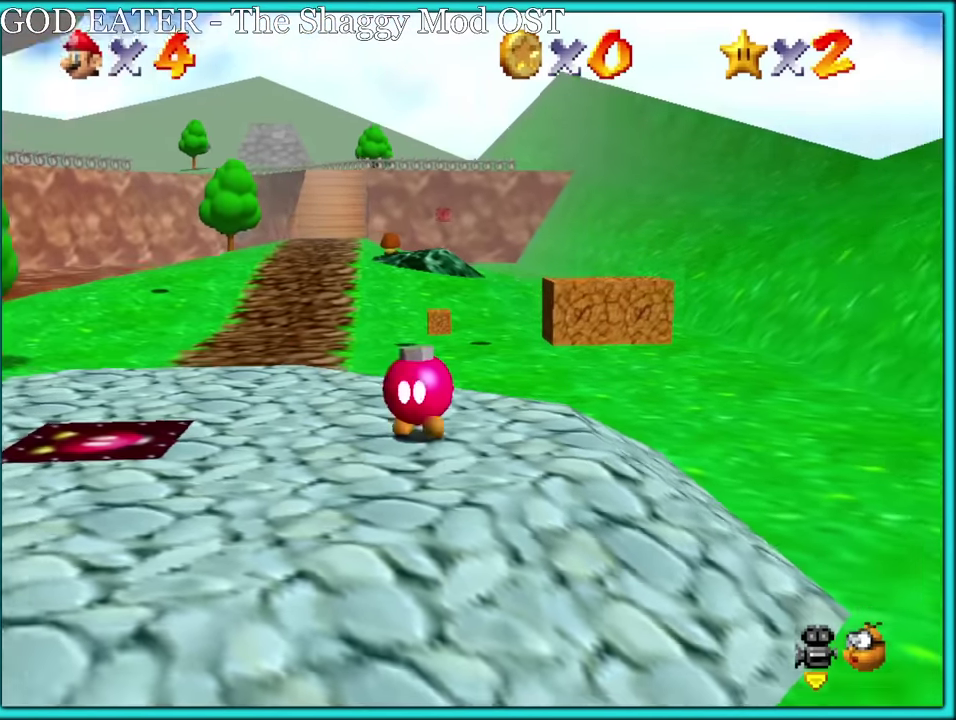
{"buttons": [], "left_stick": "center", "events": [[184, "C_DOWN", "up"], [184, "C_LEFT", "up"], [467, "left_stick", "center"]]}
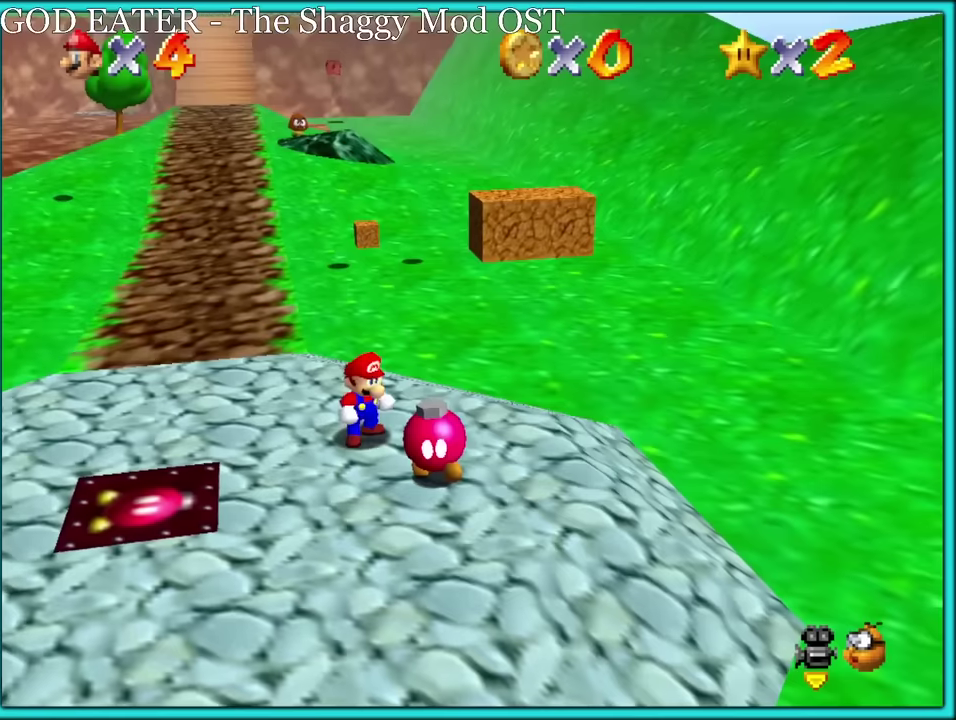
{"buttons": [], "left_stick": "center", "events": []}
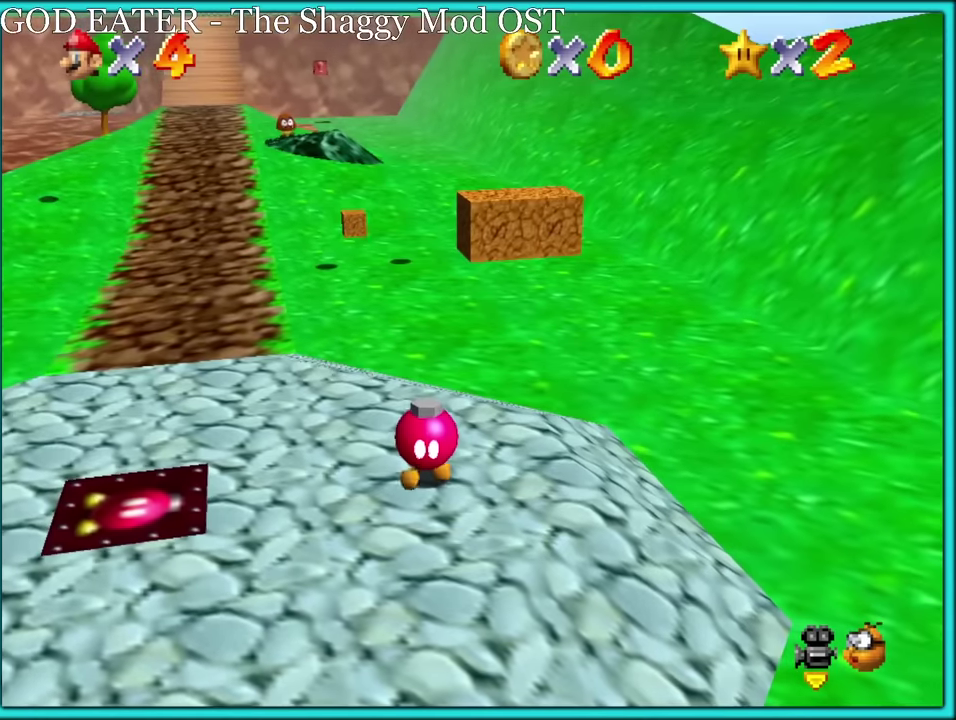
{"buttons": [], "left_stick": "center", "events": []}
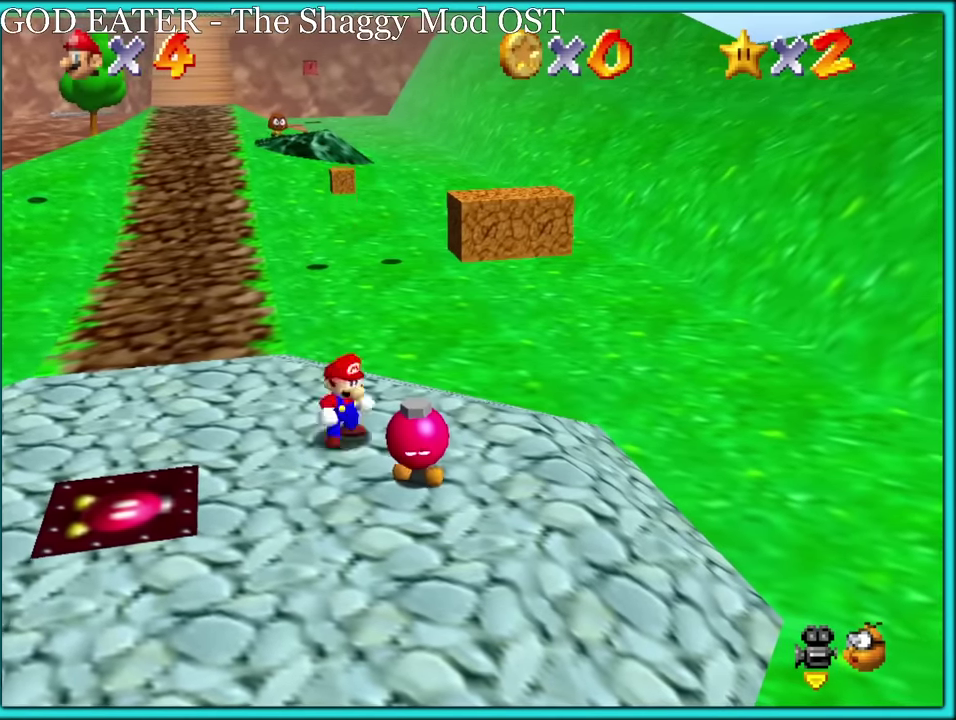
{"buttons": [], "left_stick": "center", "events": [[100, "START", "down"], [250, "START", "up"]]}
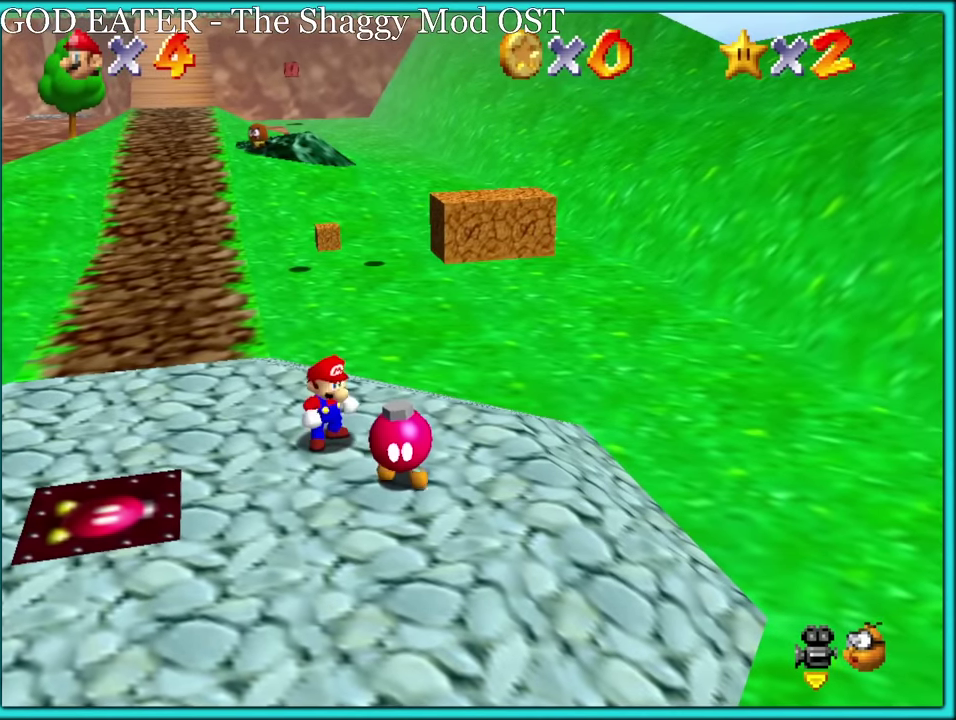
{"buttons": [], "left_stick": "center", "events": []}
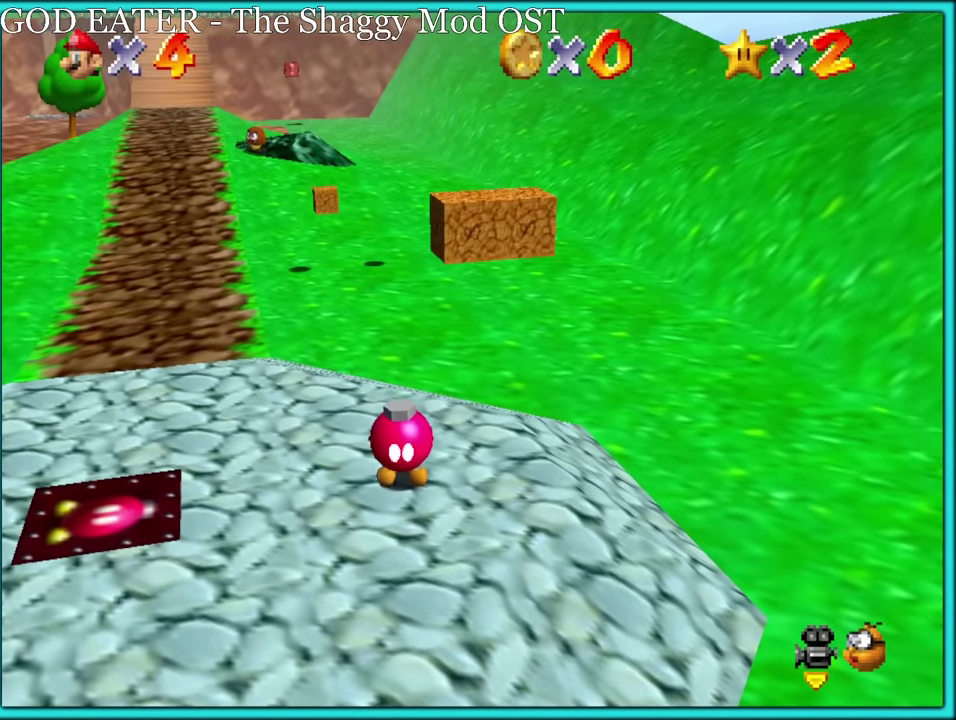
{"buttons": [], "left_stick": "center", "events": []}
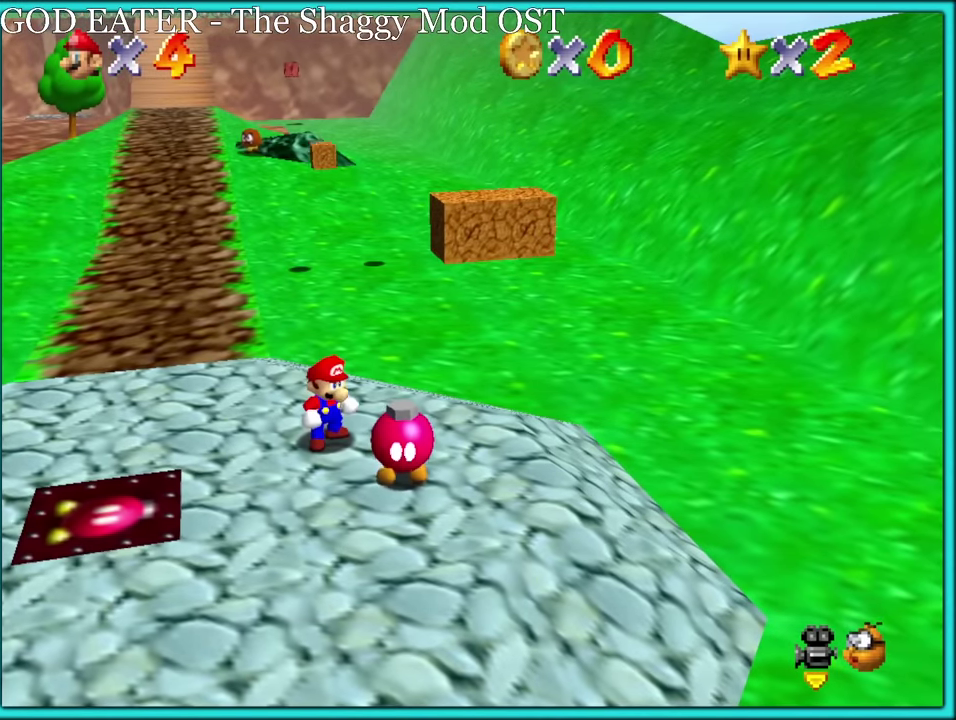
{"buttons": [], "left_stick": "center", "events": []}
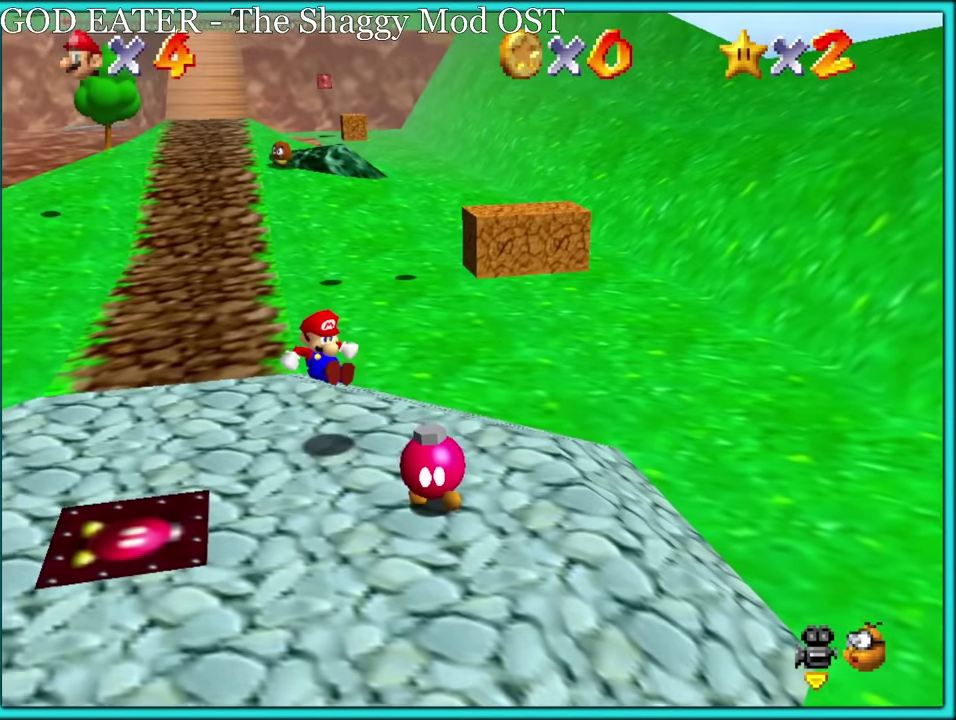
{"buttons": [], "left_stick": "center", "events": []}
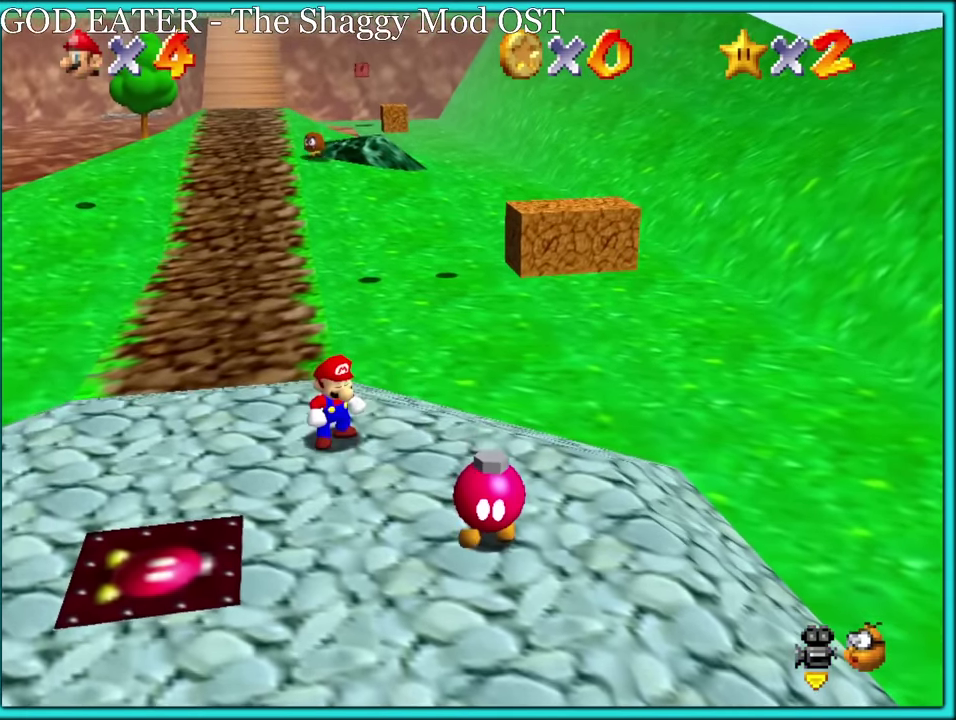
{"buttons": [], "left_stick": "center", "events": []}